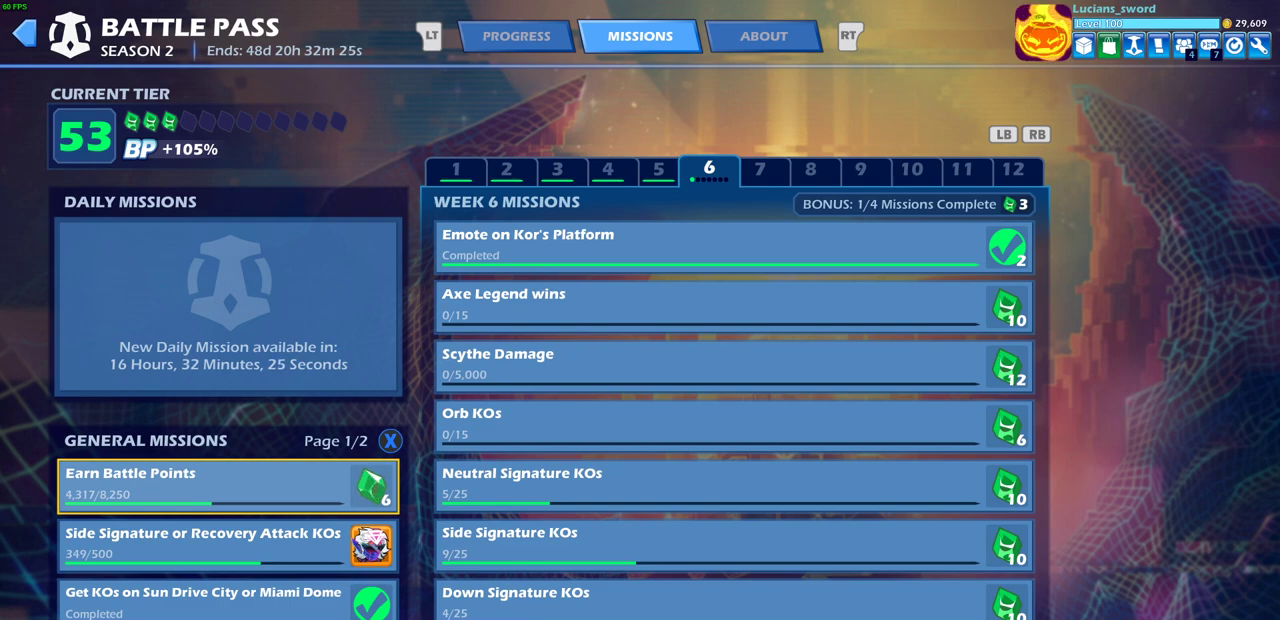
Gameplay with a controller (PlayStation layout); each line is a JSON object with the inputs held at the frame after it (dt_ms = milliseconds from this image to that frame). "events" lists button and stick changes between this image and that frame as [ms after this image, input, new state], when the widget could be followed in between.
{"dt_ms": 300, "buttons": ["CIRCLE"], "left_stick": "center", "right_stick": "center", "events": [[200, "CIRCLE", "down"]]}
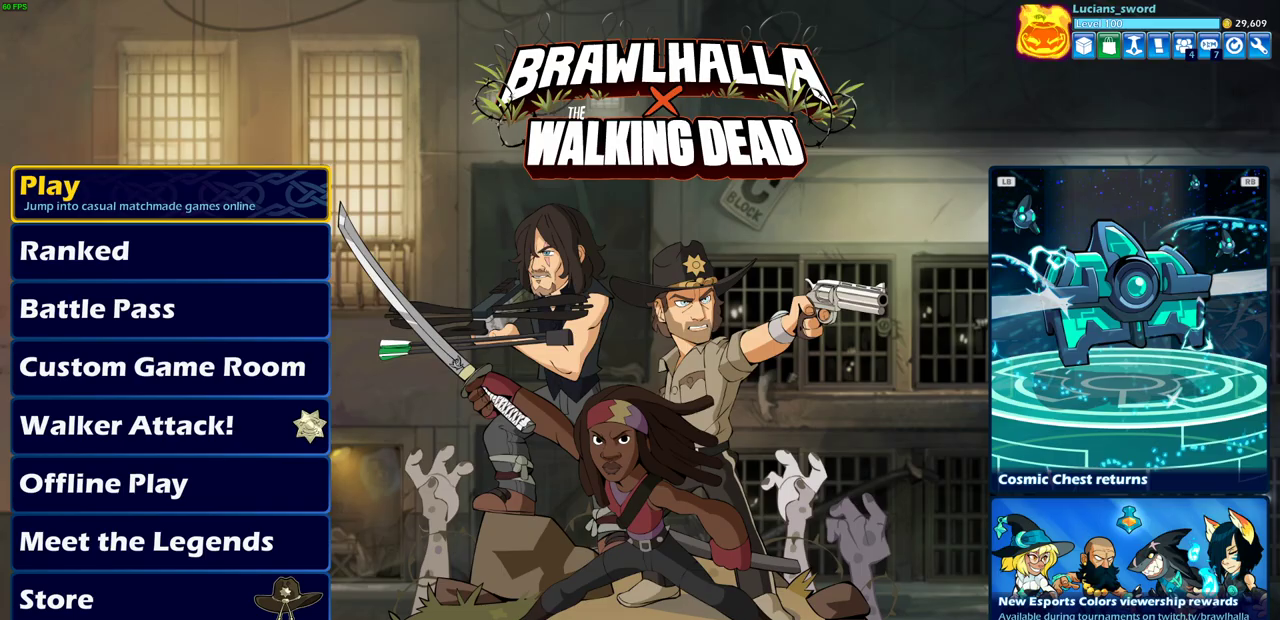
{"dt_ms": 700, "buttons": [], "left_stick": "center", "right_stick": "center", "events": [[17, "CIRCLE", "up"]]}
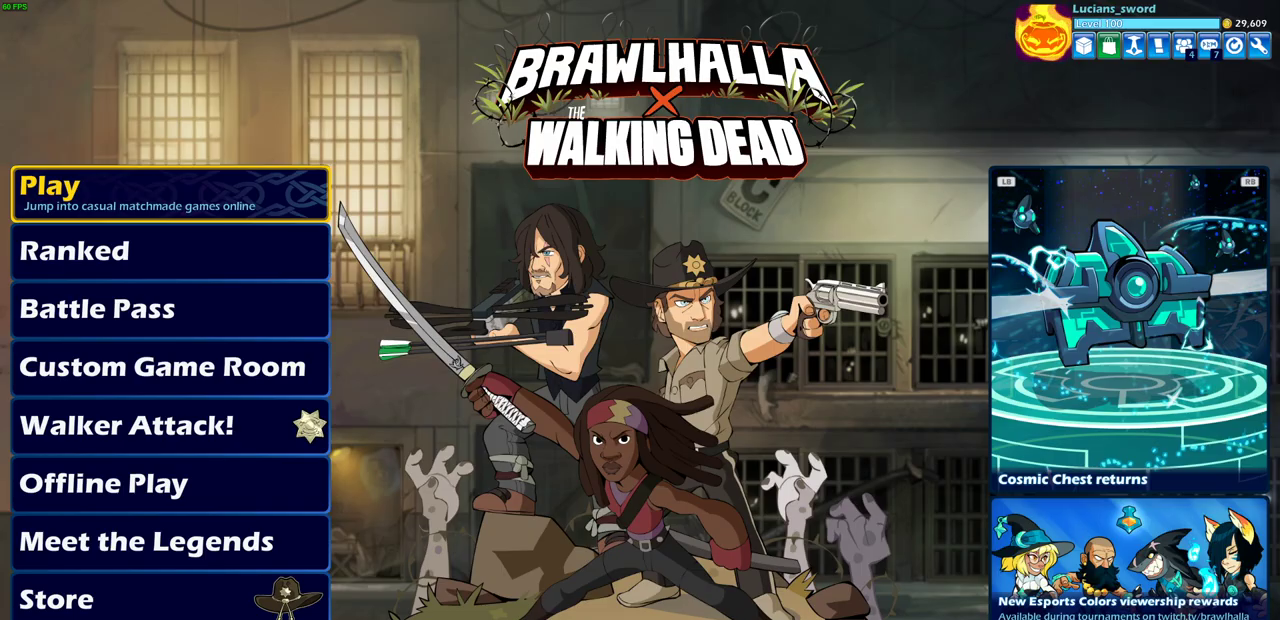
{"dt_ms": 500, "buttons": [], "left_stick": "center", "right_stick": "center", "events": [[333, "CROSS", "down"], [433, "CROSS", "up"]]}
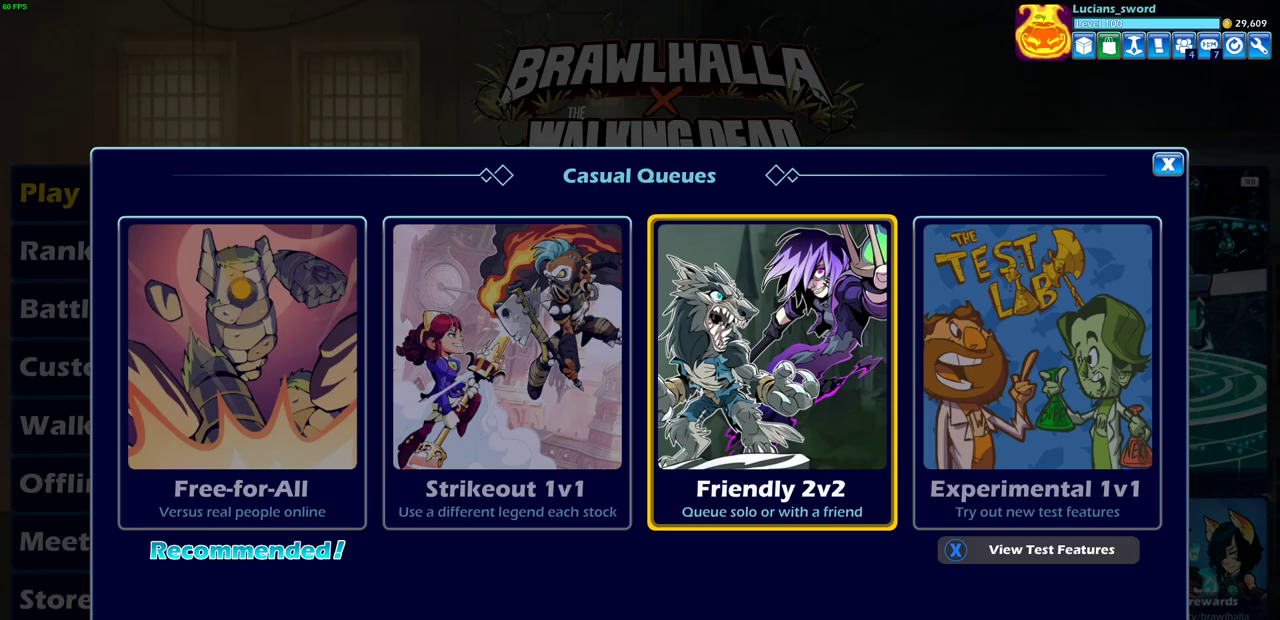
{"dt_ms": 500, "buttons": ["DPAD_LEFT"], "left_stick": "center", "right_stick": "center", "events": [[467, "DPAD_LEFT", "down"]]}
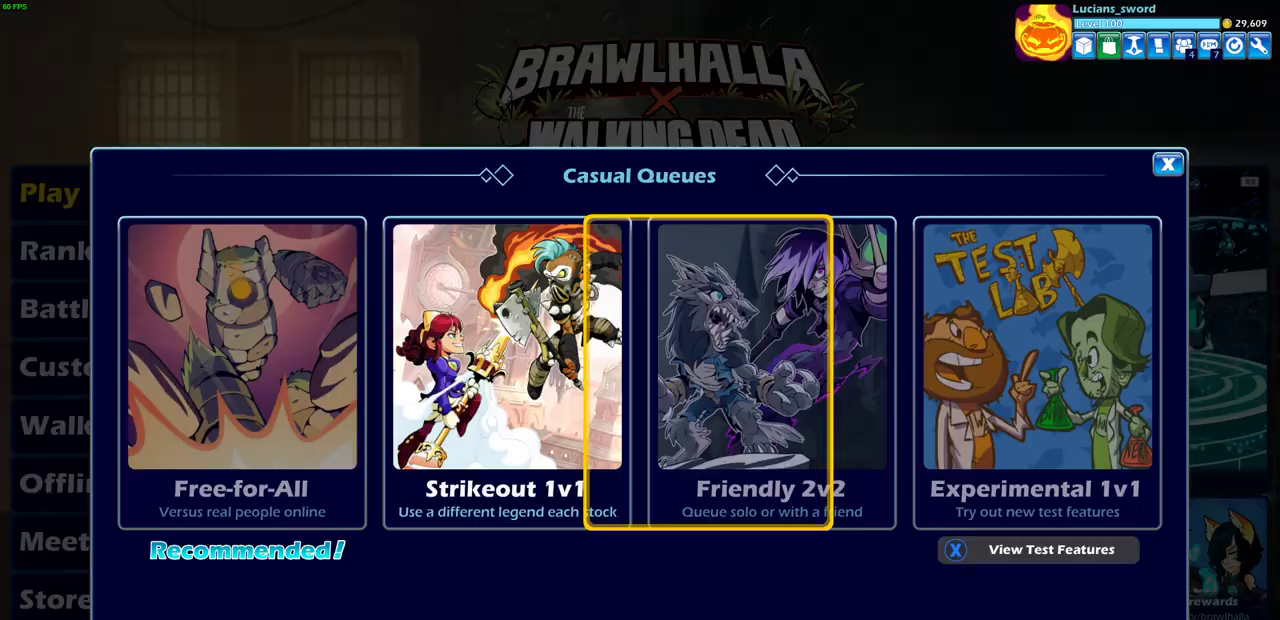
{"dt_ms": 300, "buttons": [], "left_stick": "center", "right_stick": "center", "events": [[50, "DPAD_LEFT", "up"], [133, "CROSS", "down"], [217, "CROSS", "up"]]}
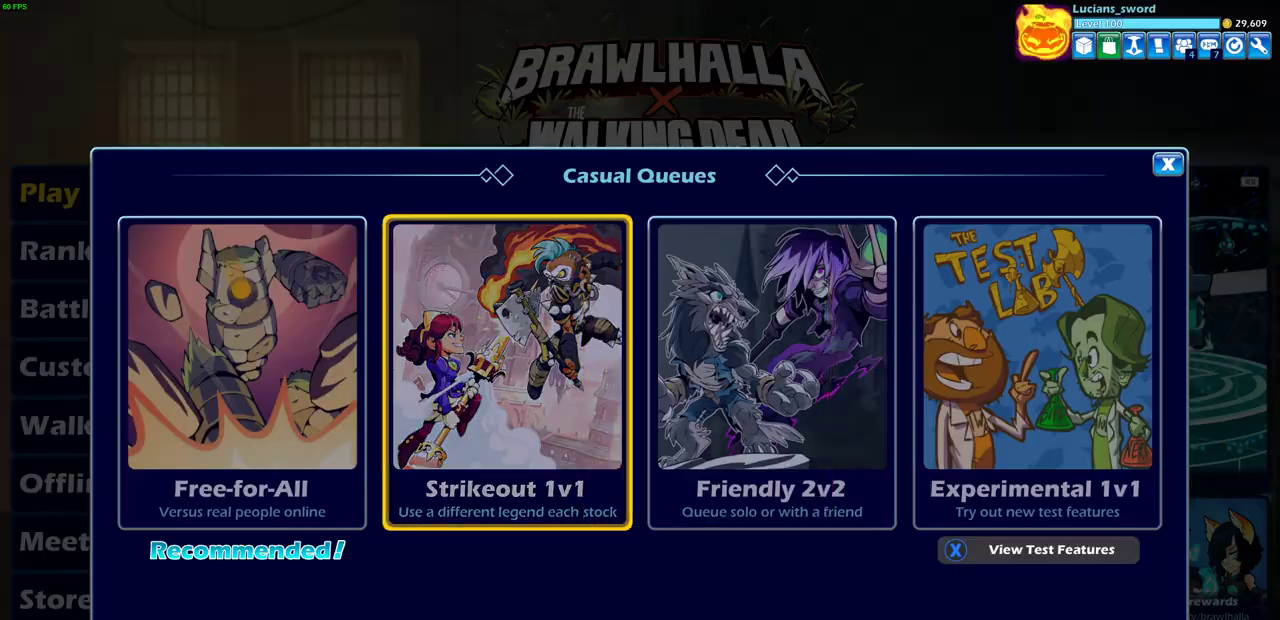
{"dt_ms": 700, "buttons": [], "left_stick": "center", "right_stick": "center", "events": [[217, "DPAD_DOWN", "down"], [317, "DPAD_DOWN", "up"], [417, "DPAD_DOWN", "down"], [500, "DPAD_DOWN", "up"], [600, "DPAD_RIGHT", "down"], [700, "DPAD_RIGHT", "up"]]}
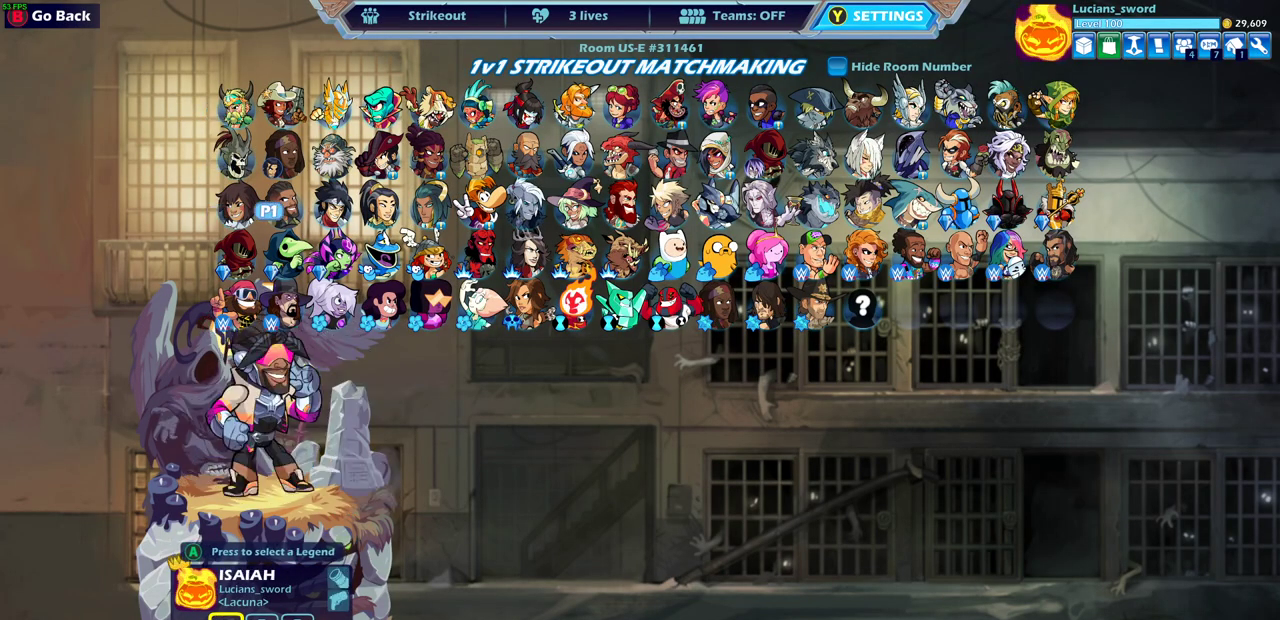
{"dt_ms": 400, "buttons": ["DPAD_RIGHT"], "left_stick": "center", "right_stick": "center", "events": [[350, "DPAD_RIGHT", "down"]]}
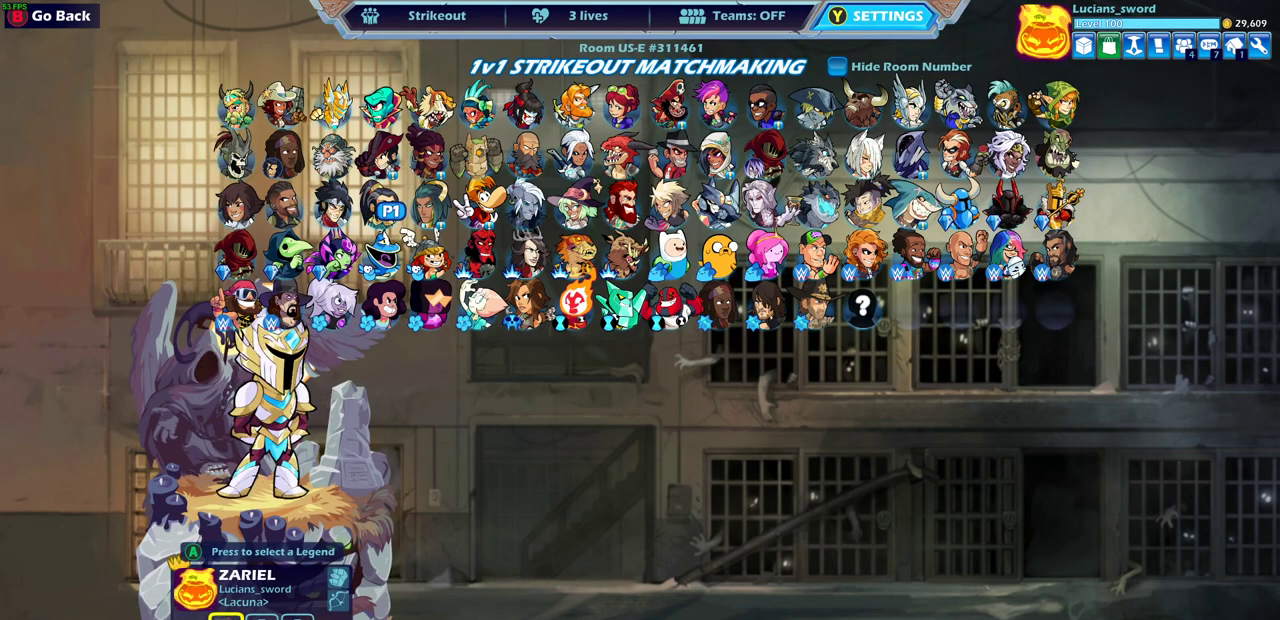
{"dt_ms": 600, "buttons": [], "left_stick": "center", "right_stick": "center", "events": [[17, "DPAD_RIGHT", "up"], [100, "DPAD_RIGHT", "down"], [167, "DPAD_RIGHT", "up"], [233, "DPAD_RIGHT", "down"], [317, "DPAD_RIGHT", "up"], [467, "DPAD_RIGHT", "down"], [533, "DPAD_RIGHT", "up"]]}
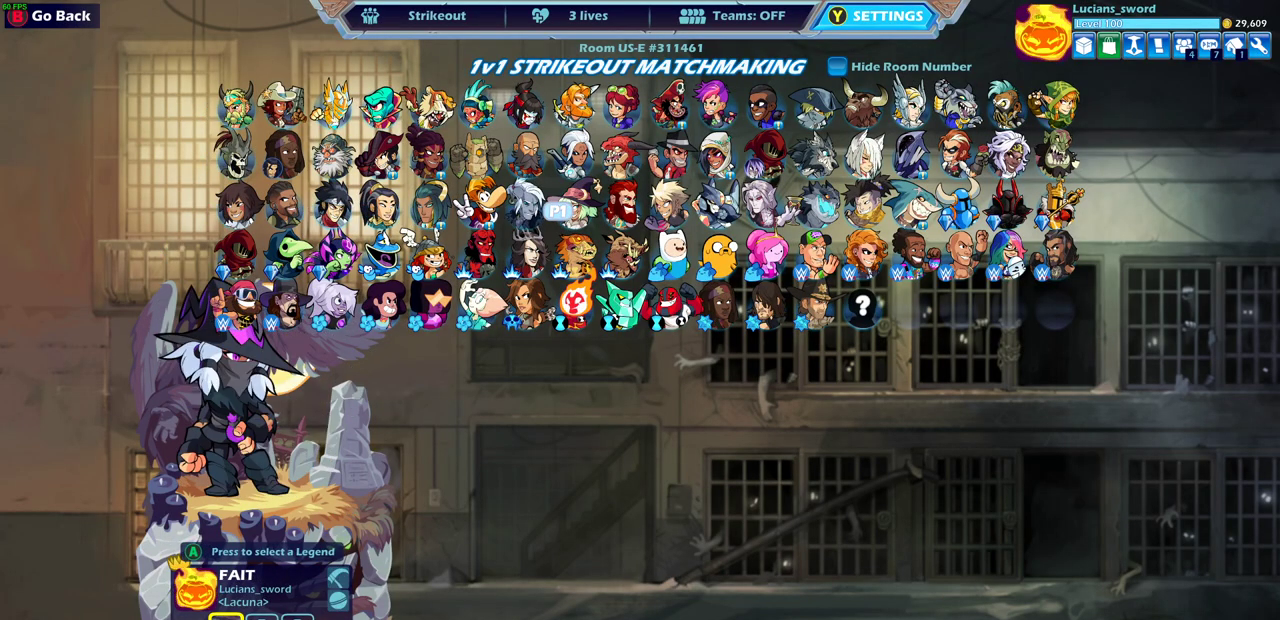
{"dt_ms": 500, "buttons": [], "left_stick": "center", "right_stick": "center", "events": [[383, "CROSS", "down"], [500, "CROSS", "up"]]}
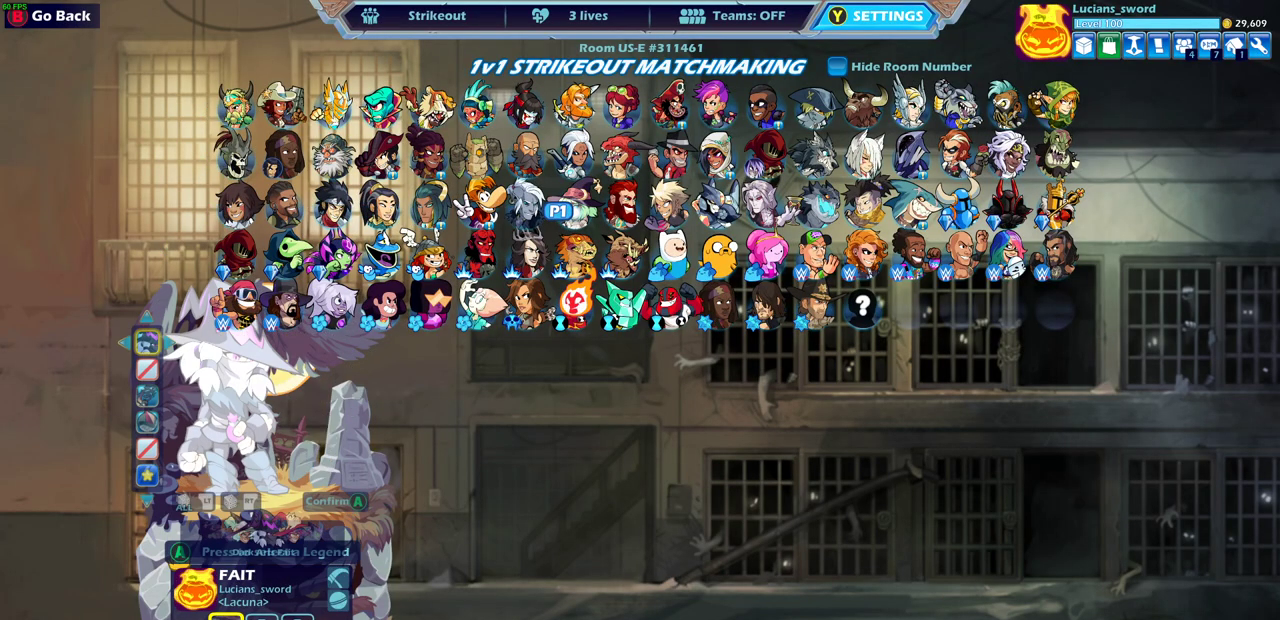
{"dt_ms": 500, "buttons": [], "left_stick": "center", "right_stick": "center", "events": []}
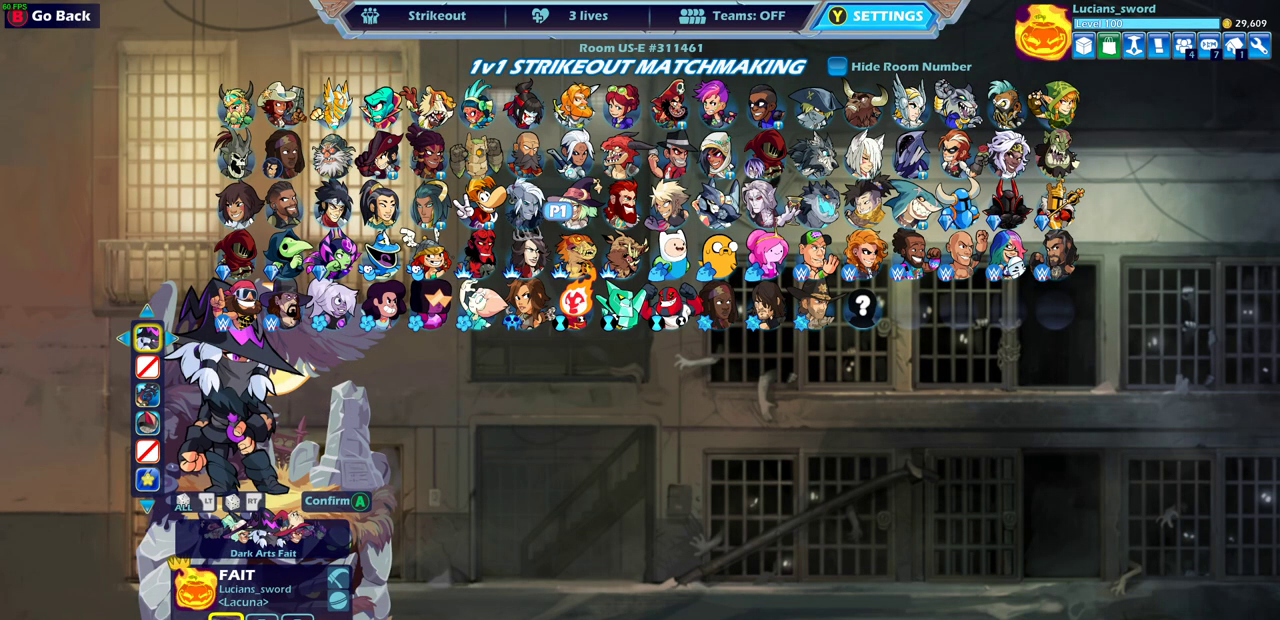
{"dt_ms": 500, "buttons": [], "left_stick": "center", "right_stick": "center", "events": [[100, "CROSS", "down"], [233, "CROSS", "up"]]}
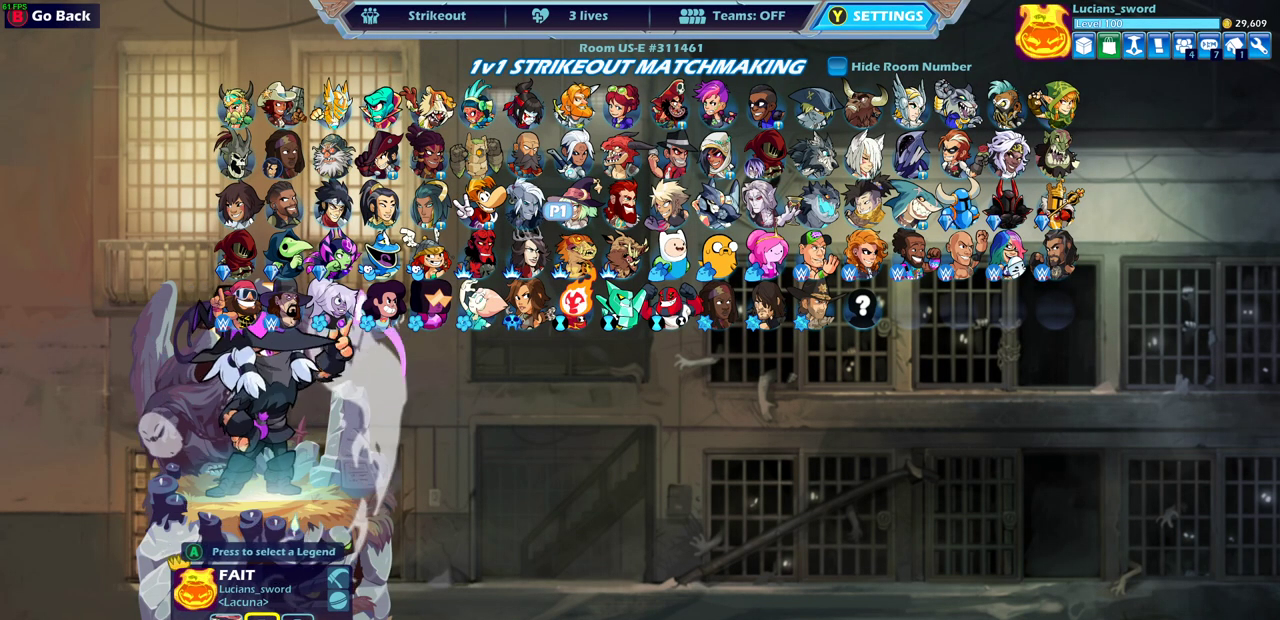
{"dt_ms": 500, "buttons": [], "left_stick": "center", "right_stick": "center", "events": []}
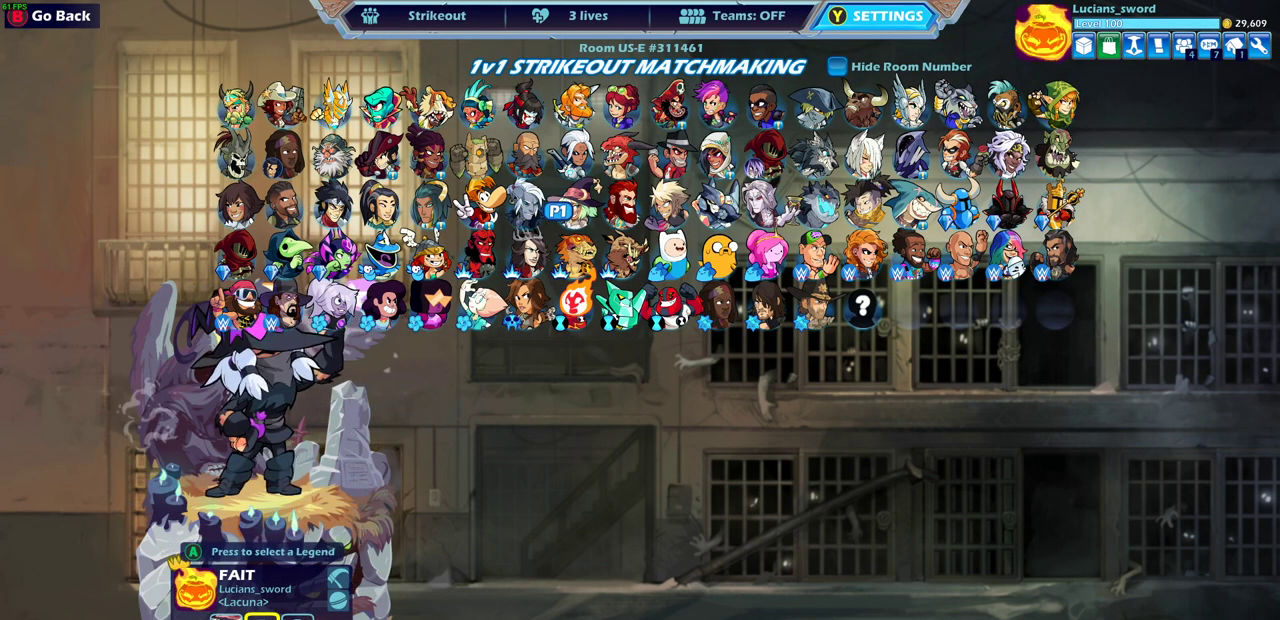
{"dt_ms": 500, "buttons": [], "left_stick": "center", "right_stick": "center", "events": [[67, "DPAD_RIGHT", "down"], [183, "DPAD_RIGHT", "up"]]}
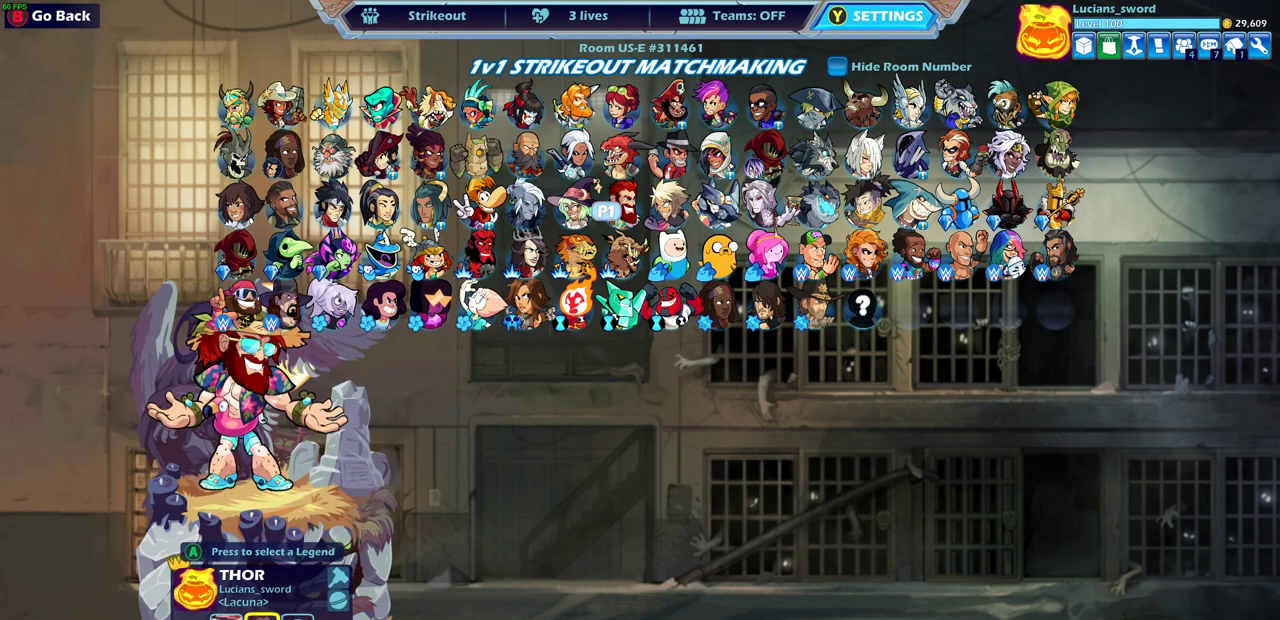
{"dt_ms": 600, "buttons": ["DPAD_LEFT"], "left_stick": "center", "right_stick": "center", "events": [[350, "DPAD_LEFT", "down"], [433, "DPAD_LEFT", "up"], [550, "DPAD_LEFT", "down"]]}
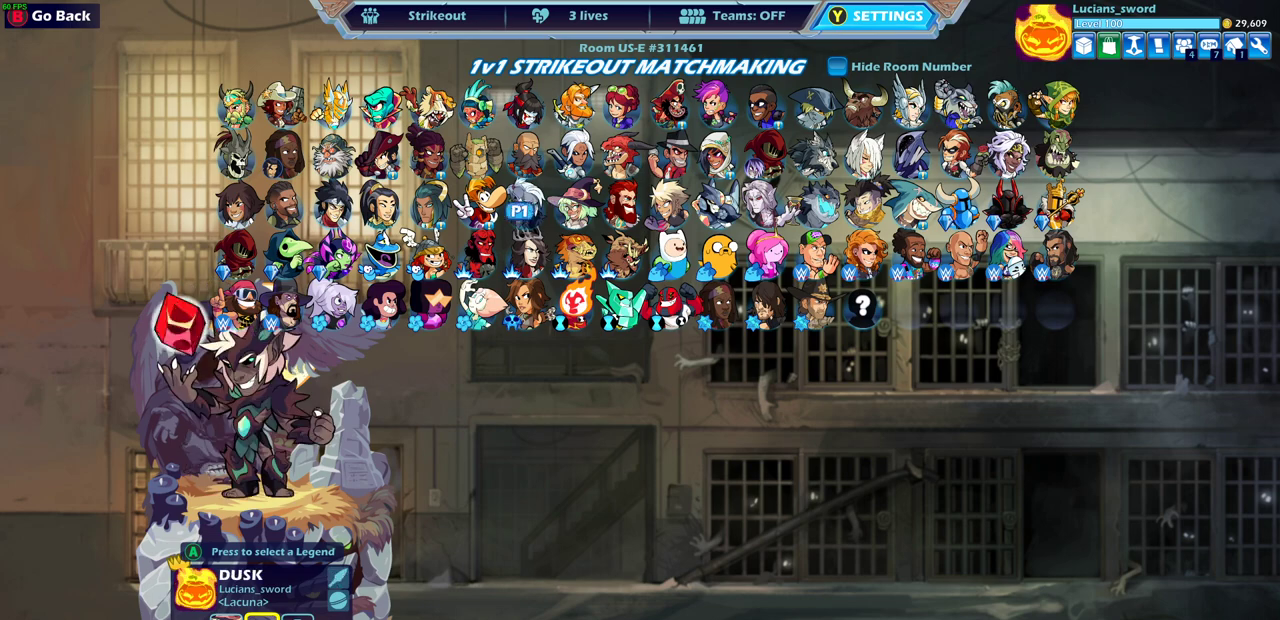
{"dt_ms": 400, "buttons": [], "left_stick": "center", "right_stick": "center", "events": [[67, "DPAD_LEFT", "up"], [150, "DPAD_LEFT", "down"], [233, "DPAD_LEFT", "up"]]}
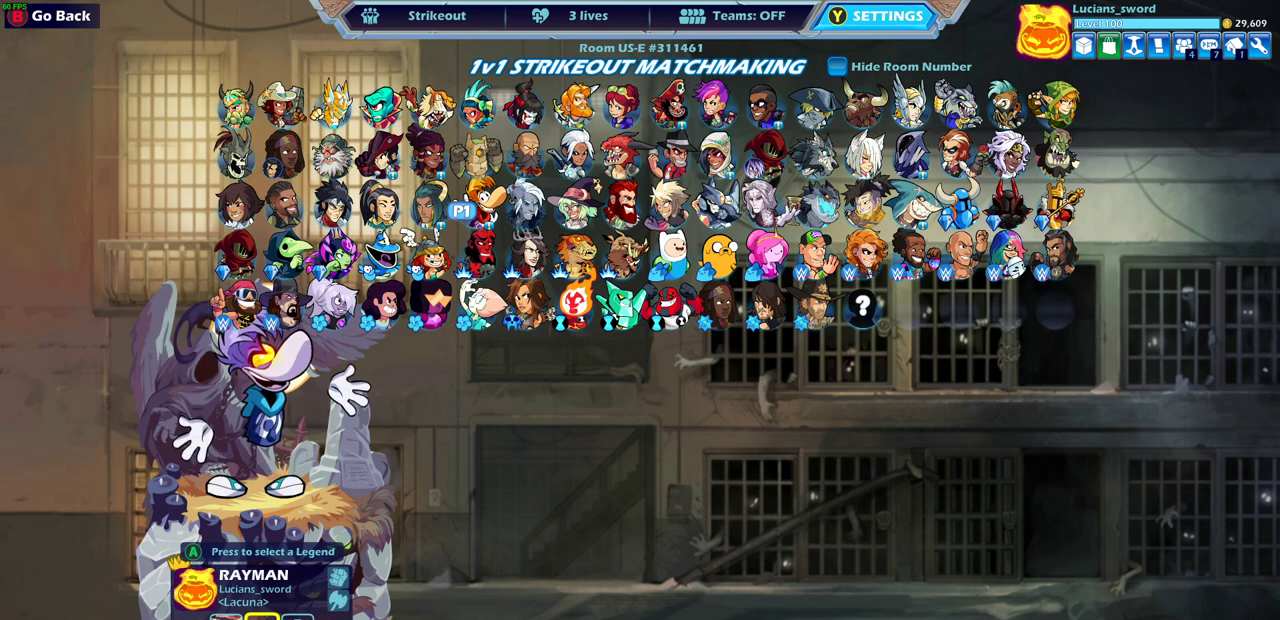
{"dt_ms": 300, "buttons": ["DPAD_RIGHT"], "left_stick": "center", "right_stick": "center", "events": [[67, "DPAD_RIGHT", "down"], [150, "DPAD_RIGHT", "up"], [300, "DPAD_RIGHT", "down"]]}
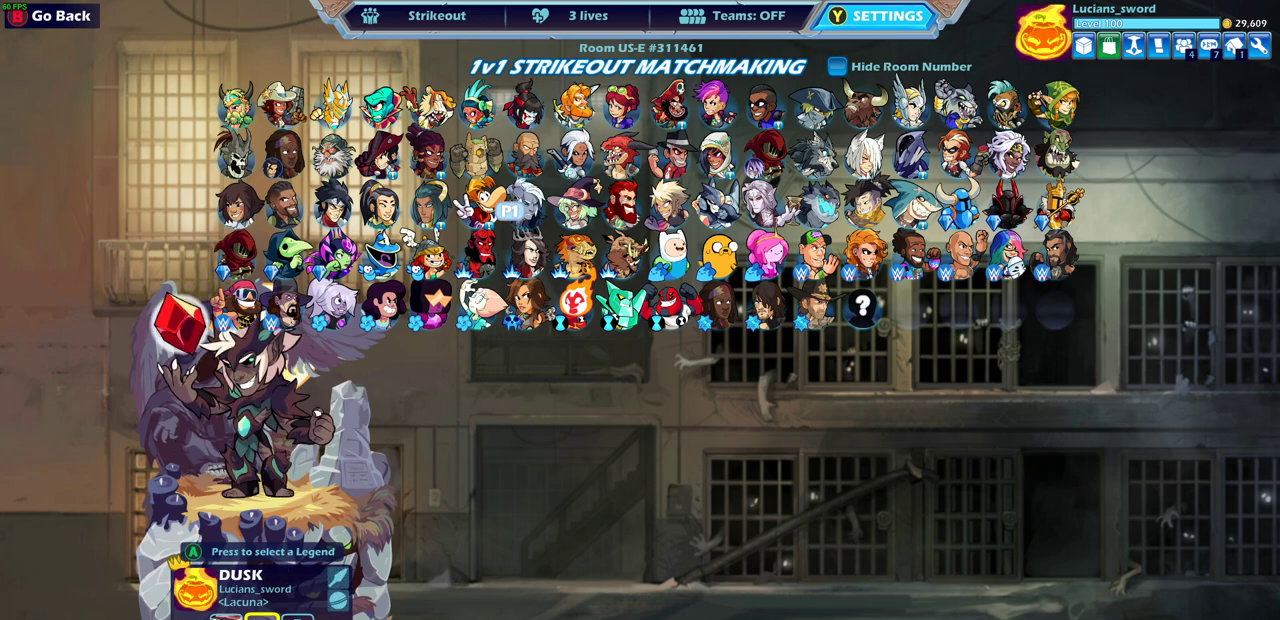
{"dt_ms": 700, "buttons": [], "left_stick": "center", "right_stick": "center", "events": [[83, "DPAD_RIGHT", "up"], [150, "DPAD_RIGHT", "down"], [233, "DPAD_RIGHT", "up"], [300, "DPAD_RIGHT", "down"], [417, "DPAD_RIGHT", "up"], [550, "DPAD_RIGHT", "down"], [683, "DPAD_RIGHT", "up"]]}
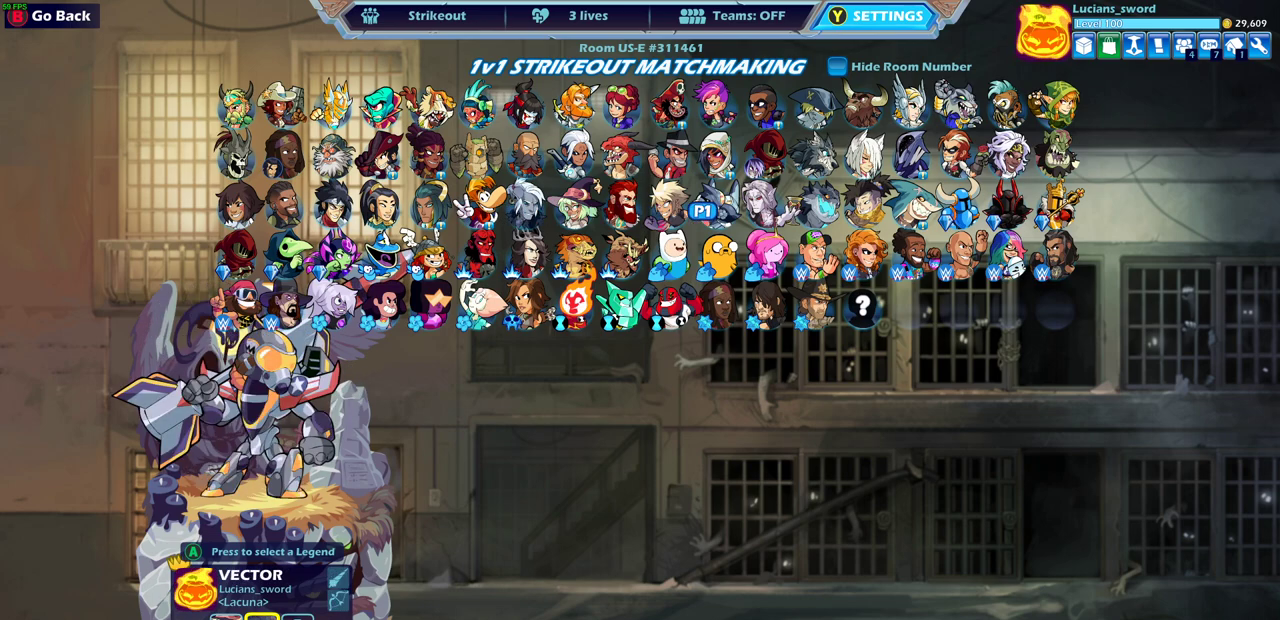
{"dt_ms": 500, "buttons": [], "left_stick": "center", "right_stick": "center", "events": []}
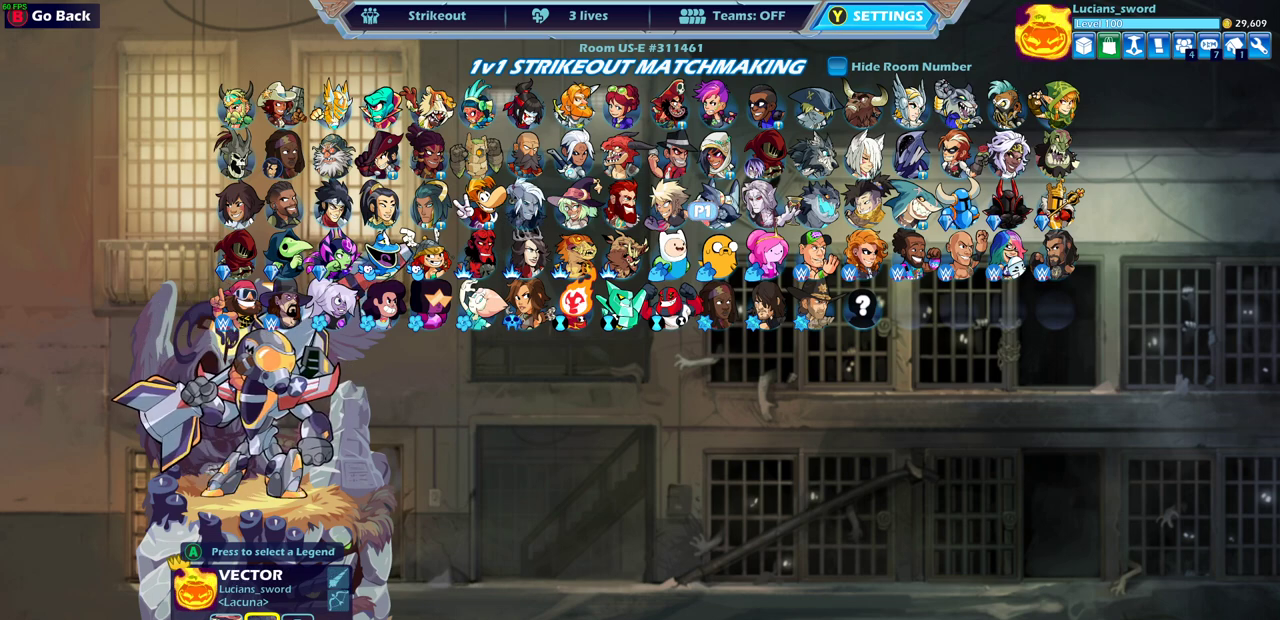
{"dt_ms": 500, "buttons": [], "left_stick": "center", "right_stick": "center", "events": [[283, "DPAD_RIGHT", "down"], [417, "DPAD_RIGHT", "up"]]}
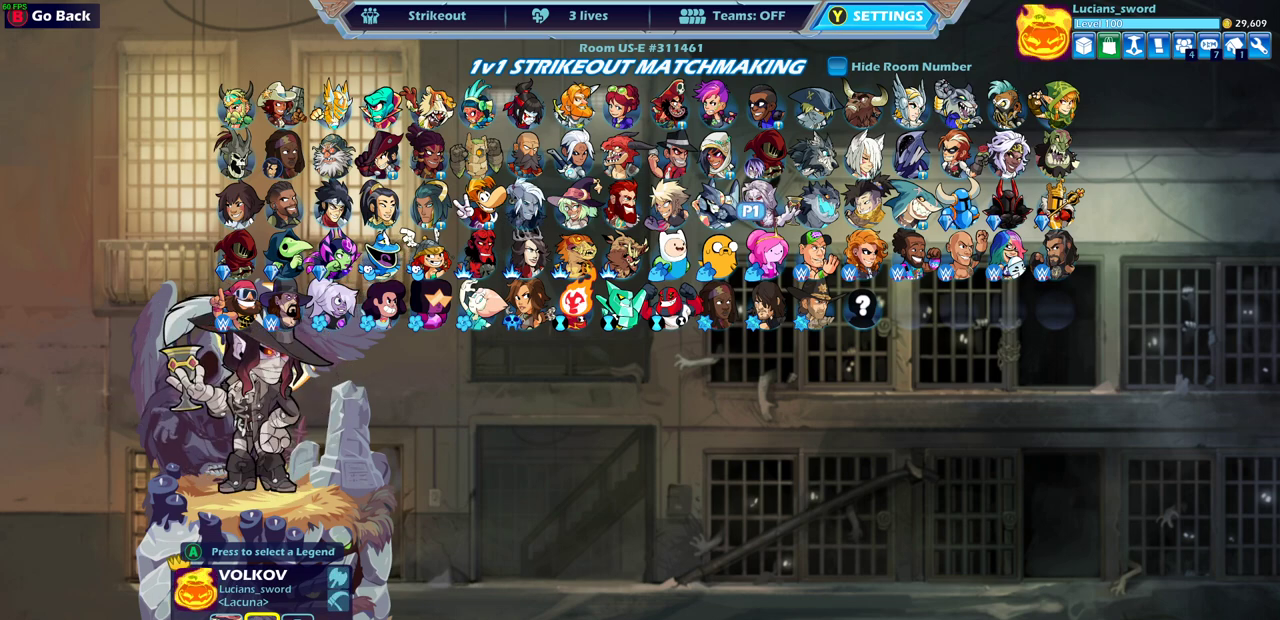
{"dt_ms": 500, "buttons": [], "left_stick": "center", "right_stick": "center", "events": []}
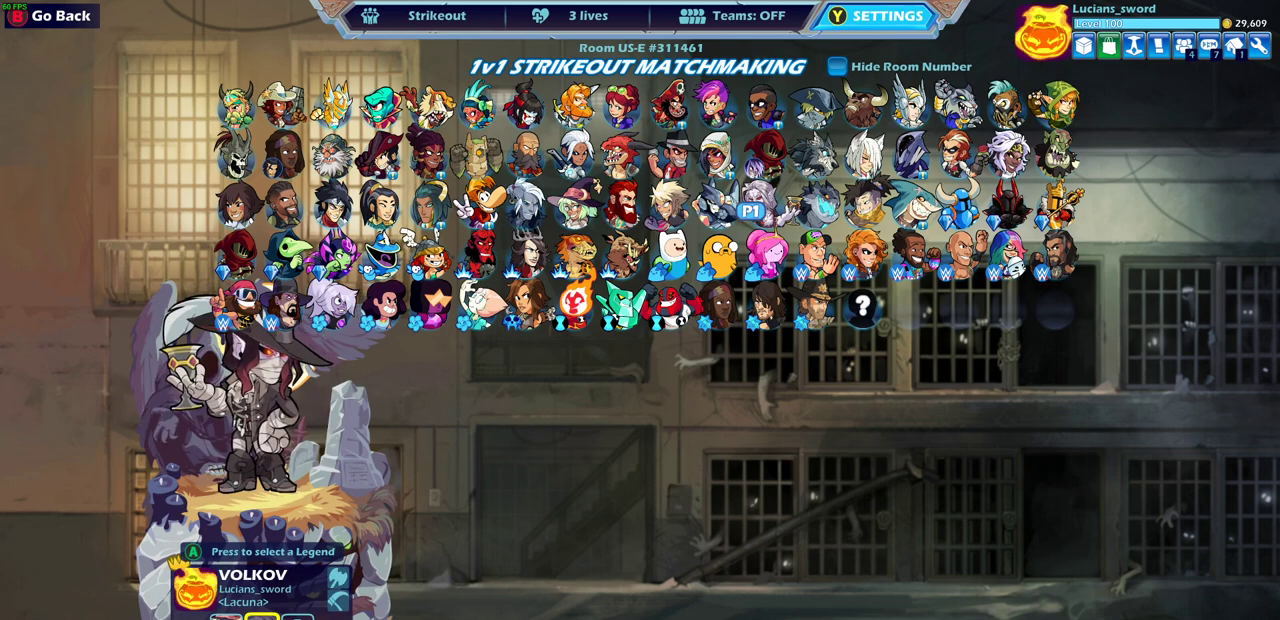
{"dt_ms": 500, "buttons": [], "left_stick": "center", "right_stick": "center", "events": [[50, "CROSS", "down"], [183, "CROSS", "up"]]}
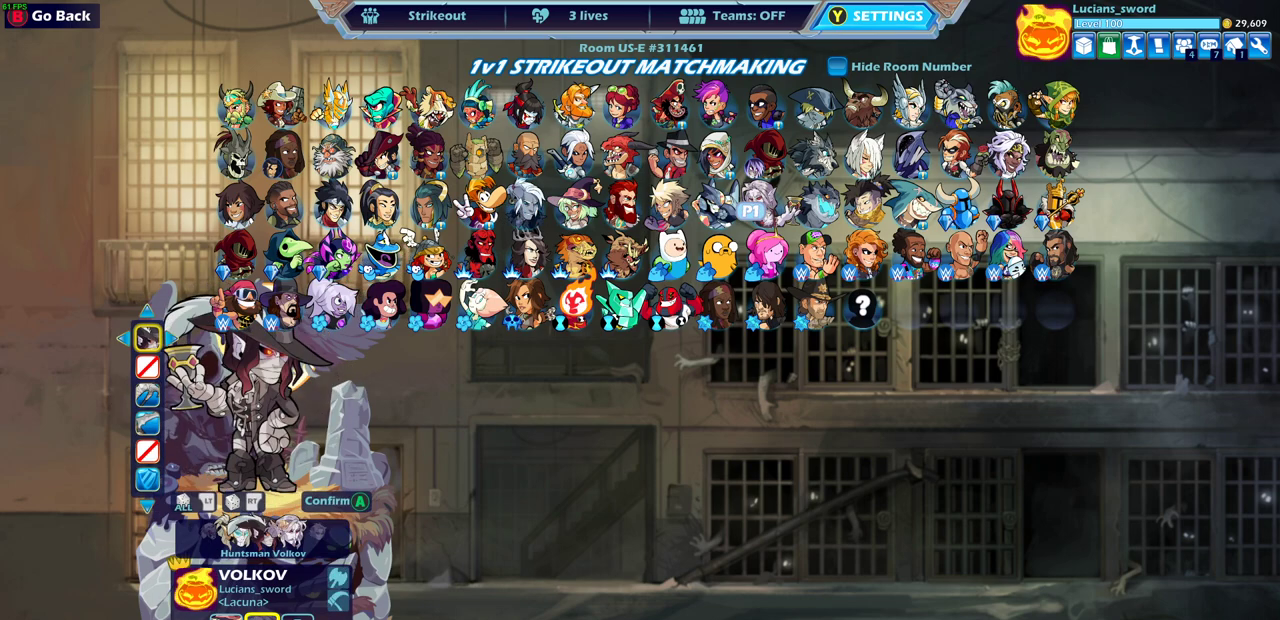
{"dt_ms": 500, "buttons": [], "left_stick": "center", "right_stick": "center", "events": [[267, "CROSS", "down"], [400, "CROSS", "up"]]}
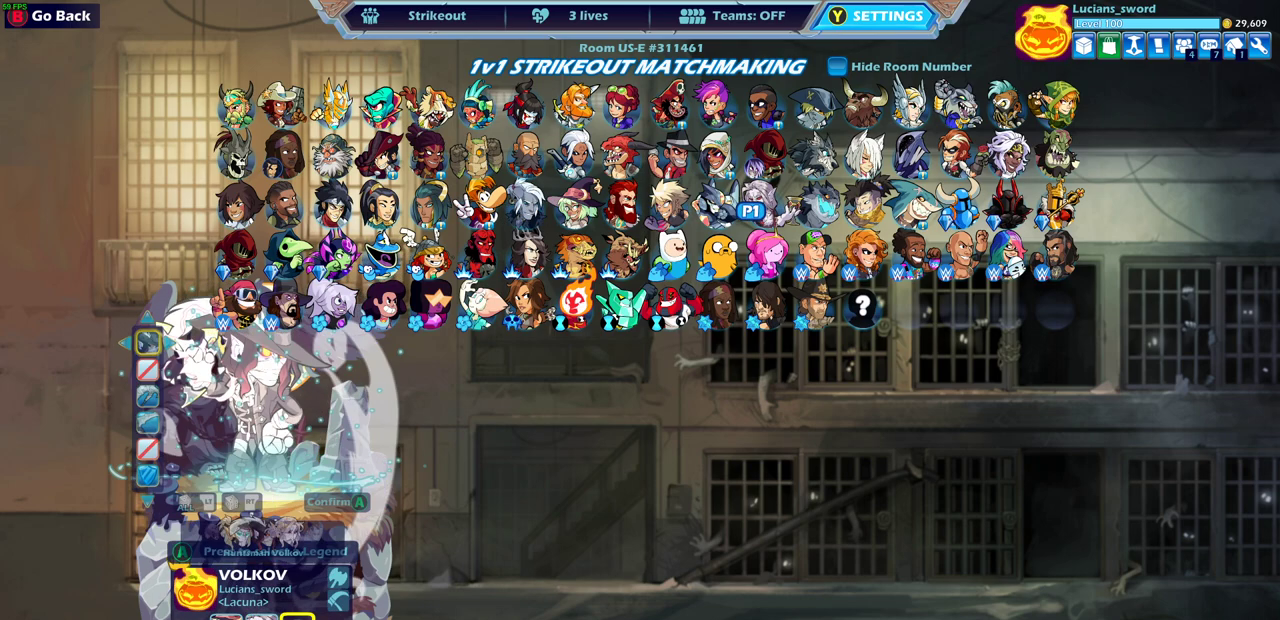
{"dt_ms": 500, "buttons": [], "left_stick": "center", "right_stick": "center", "events": []}
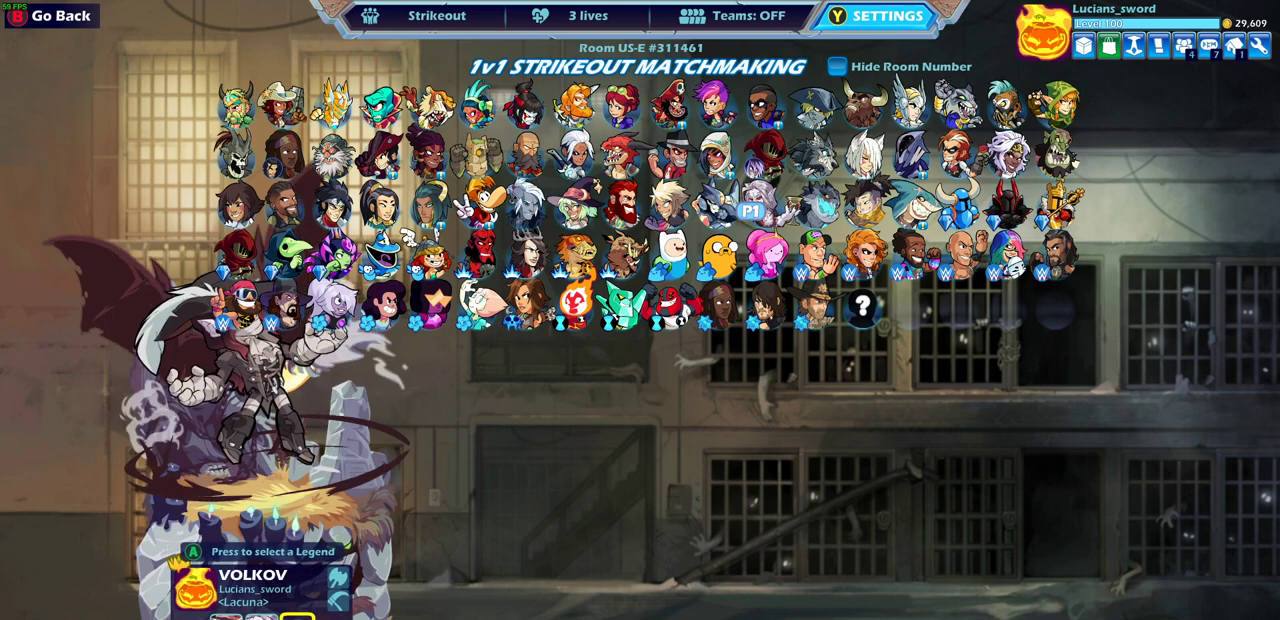
{"dt_ms": 500, "buttons": [], "left_stick": "center", "right_stick": "center", "events": [[333, "SELECT", "down"], [450, "SELECT", "up"]]}
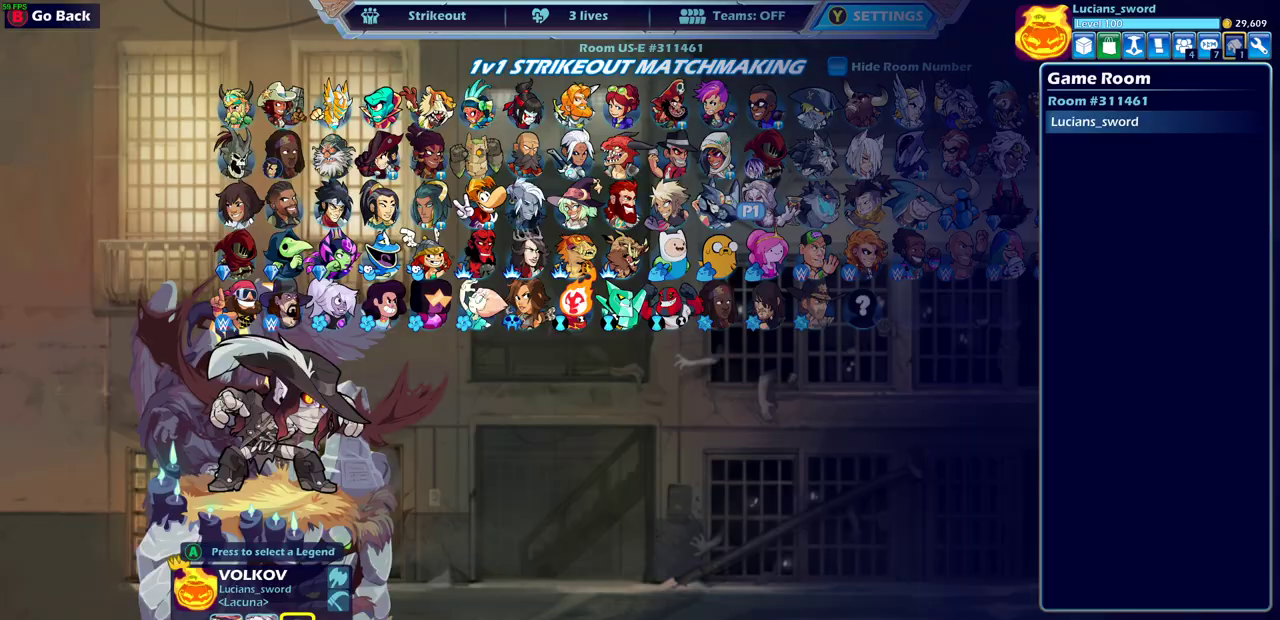
{"dt_ms": 700, "buttons": ["CROSS"], "left_stick": "center", "right_stick": "center", "events": [[50, "DPAD_LEFT", "down"], [167, "DPAD_LEFT", "up"], [250, "DPAD_LEFT", "down"], [350, "DPAD_LEFT", "up"], [400, "DPAD_LEFT", "down"], [650, "DPAD_LEFT", "up"], [667, "CROSS", "down"]]}
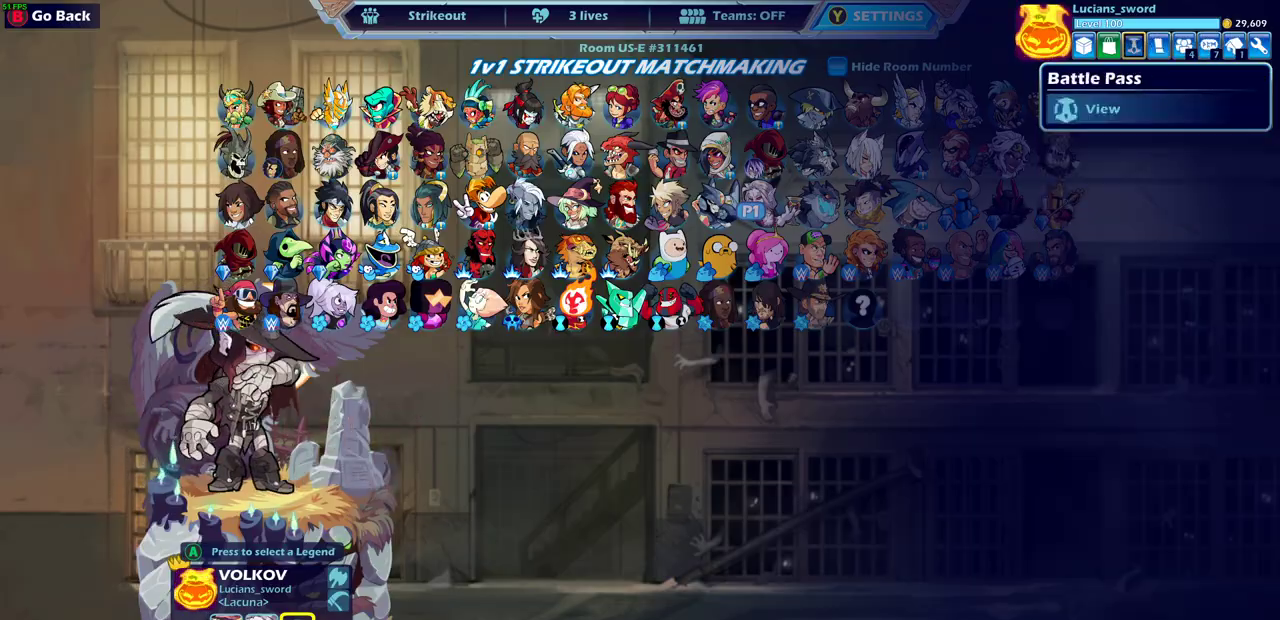
{"dt_ms": 300, "buttons": [], "left_stick": "center", "right_stick": "center", "events": [[117, "CROSS", "up"]]}